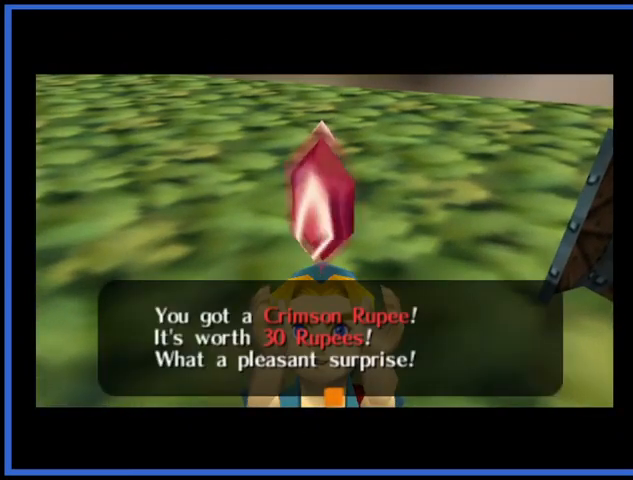
Gameplay with a controller (Xbox layout); each line is a JSON object with the inputs held at the frame after it. "events" lists button and stick changes between this image and that frame as [ms after this image, input, new state], when the widget could be followed in between. Not read: L3 R3.
{"buttons": [], "left_stick": "center", "right_stick": "center", "events": [[292, "A", "down"], [501, "A", "up"]]}
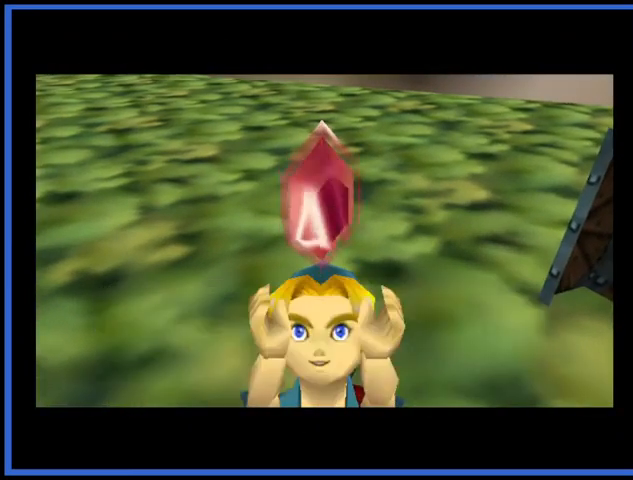
{"buttons": [], "left_stick": "up", "right_stick": "center", "events": [[334, "left_stick", "up"]]}
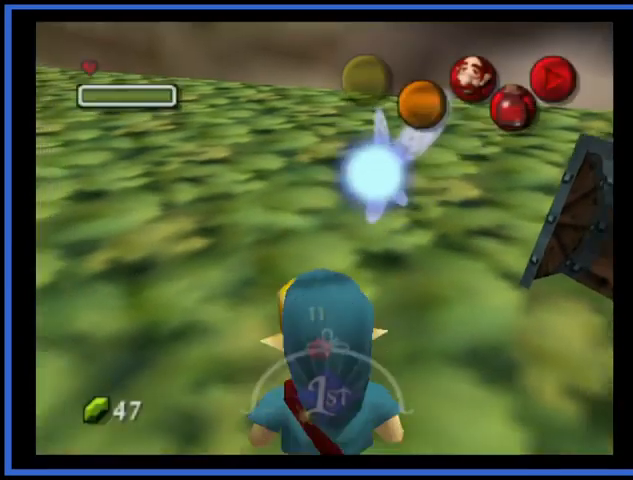
{"buttons": [], "left_stick": "up", "right_stick": "center", "events": []}
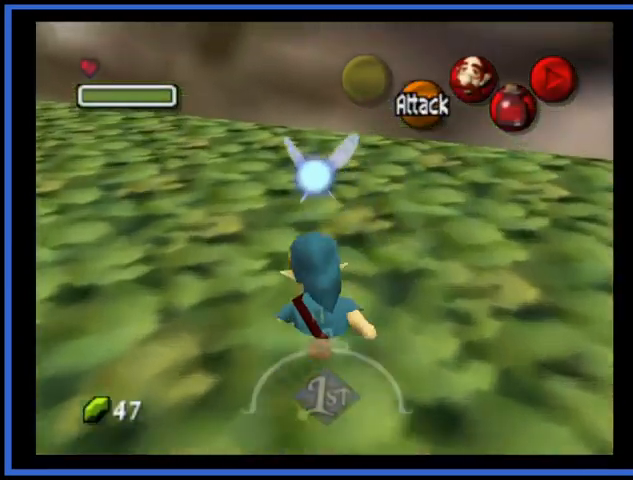
{"buttons": [], "left_stick": "up", "right_stick": "center", "events": []}
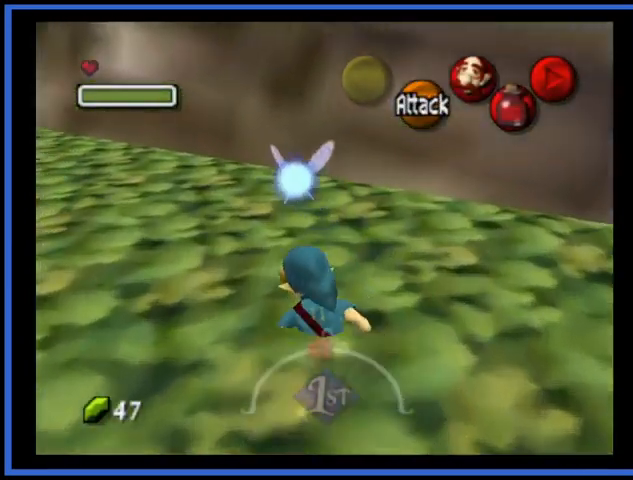
{"buttons": ["A"], "left_stick": "up-left", "right_stick": "center", "events": [[42, "left_stick", "up-left"], [376, "A", "down"]]}
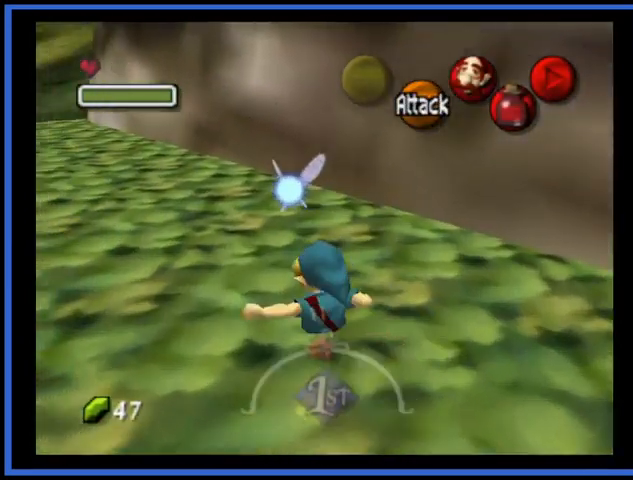
{"buttons": [], "left_stick": "up-left", "right_stick": "center", "events": [[292, "A", "up"]]}
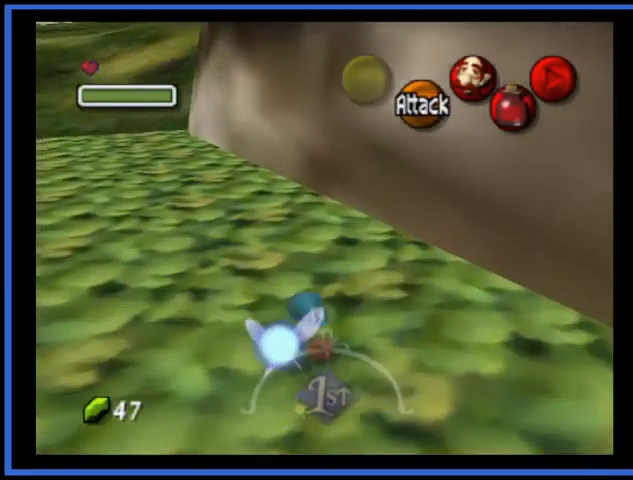
{"buttons": ["A"], "left_stick": "up-left", "right_stick": "center", "events": [[251, "A", "down"]]}
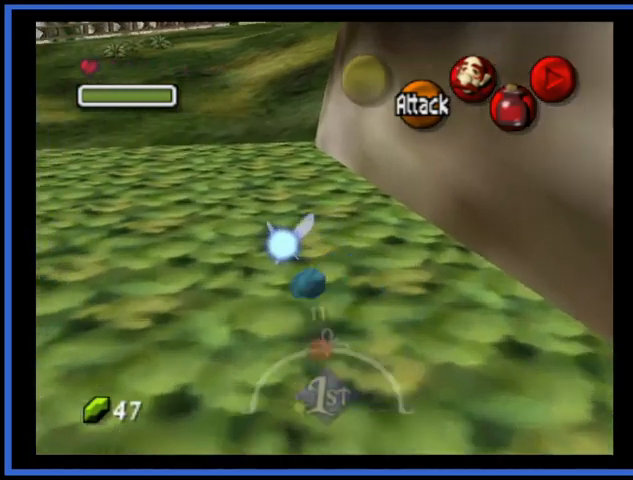
{"buttons": [], "left_stick": "up-left", "right_stick": "center", "events": [[292, "A", "up"]]}
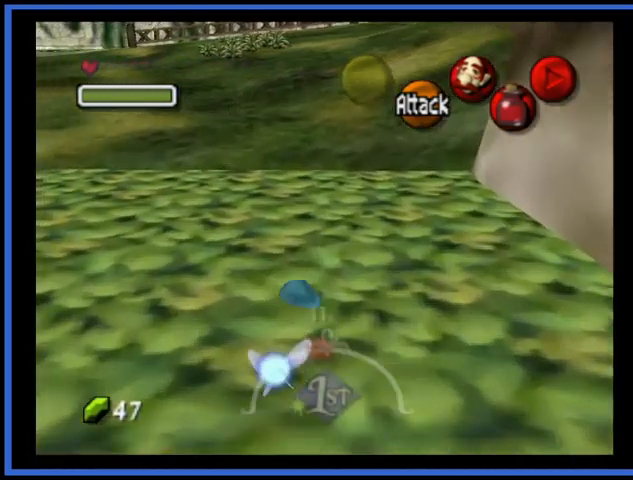
{"buttons": ["A"], "left_stick": "up-left", "right_stick": "center", "events": [[167, "A", "down"]]}
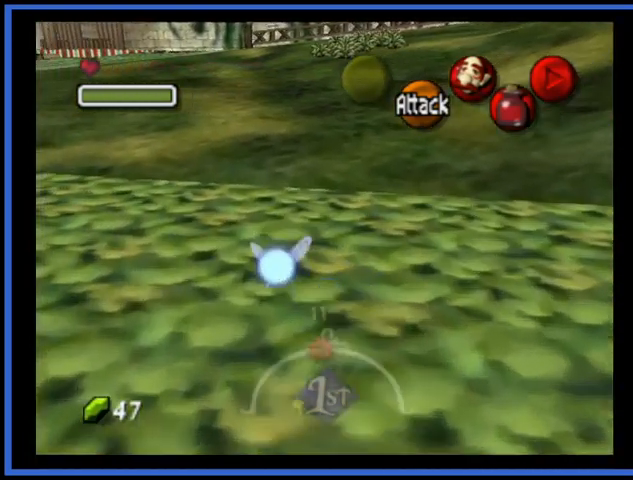
{"buttons": [], "left_stick": "up-left", "right_stick": "center", "events": [[83, "A", "up"]]}
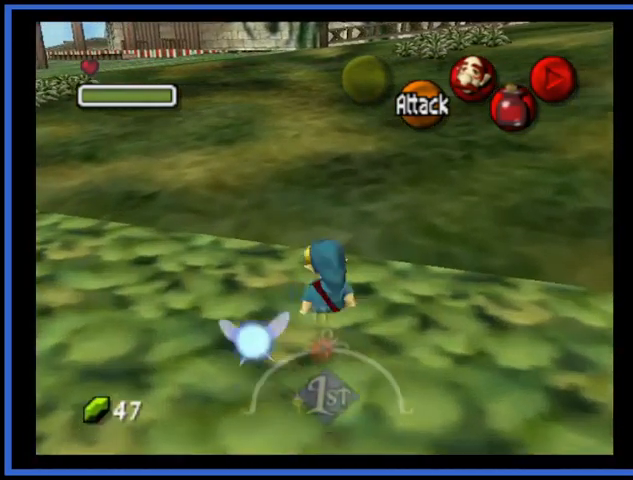
{"buttons": ["A"], "left_stick": "up-left", "right_stick": "center", "events": [[251, "A", "down"]]}
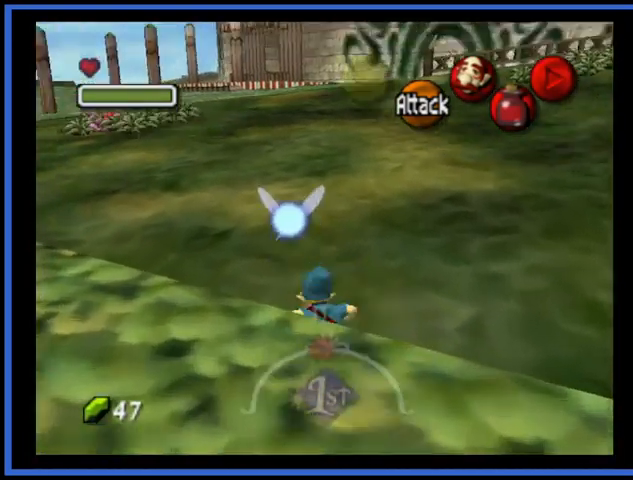
{"buttons": [], "left_stick": "up-left", "right_stick": "center", "events": [[125, "A", "up"]]}
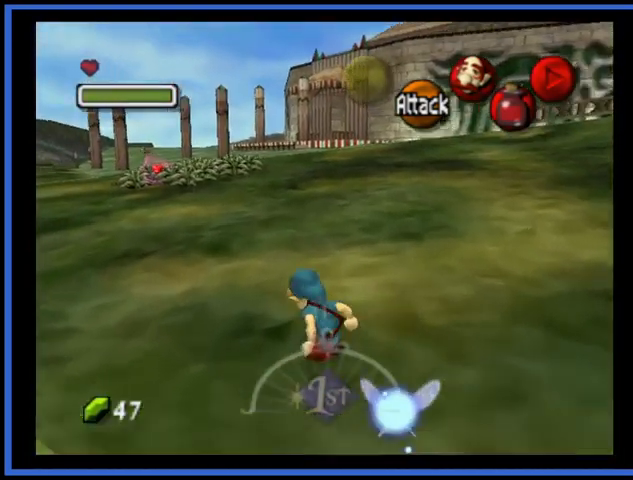
{"buttons": [], "left_stick": "up-left", "right_stick": "center", "events": []}
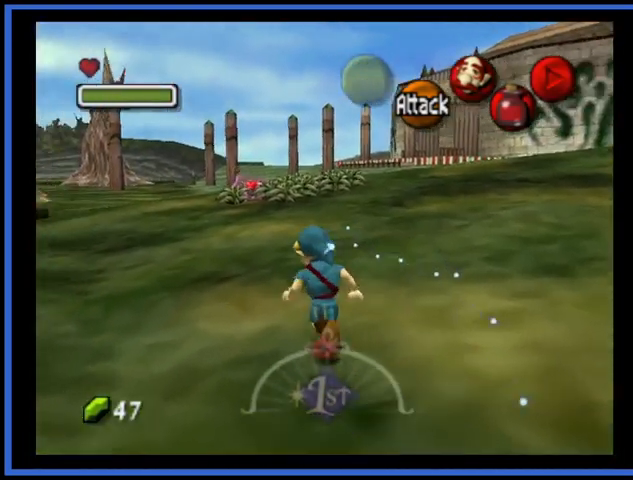
{"buttons": [], "left_stick": "up-left", "right_stick": "center", "events": []}
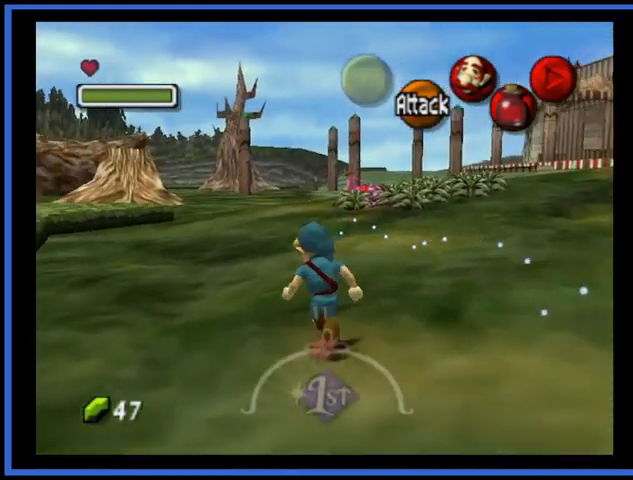
{"buttons": [], "left_stick": "up", "right_stick": "center", "events": [[459, "left_stick", "up"]]}
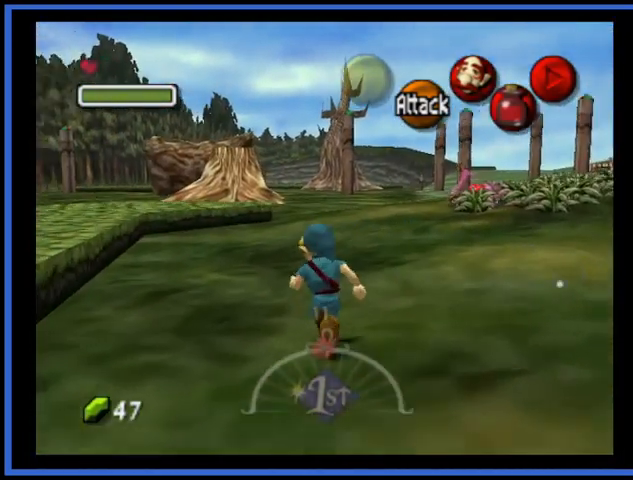
{"buttons": ["A"], "left_stick": "up", "right_stick": "center", "events": [[250, "A", "down"]]}
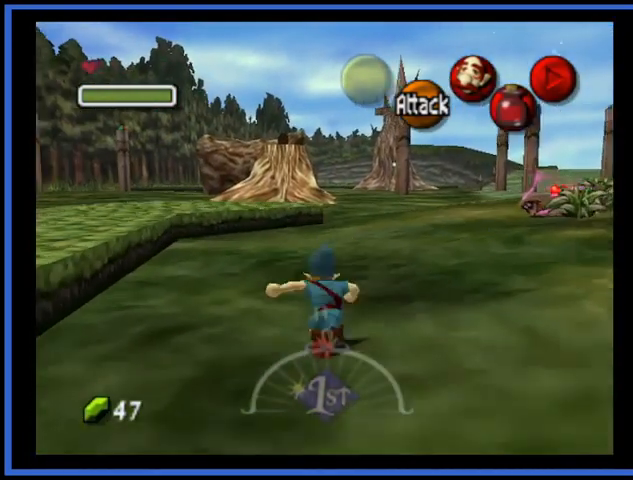
{"buttons": [], "left_stick": "up", "right_stick": "center", "events": [[126, "A", "up"]]}
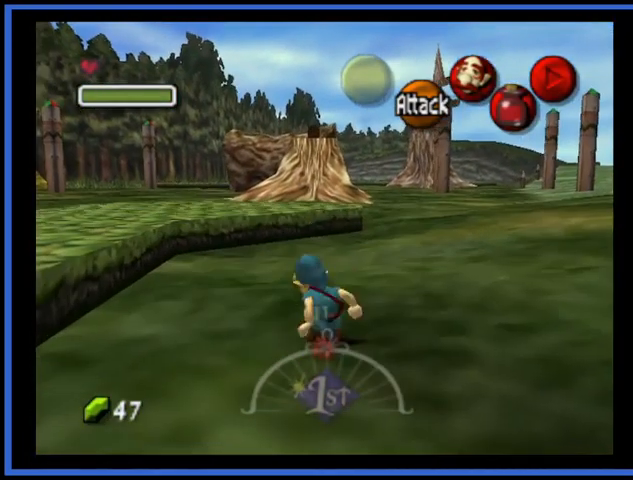
{"buttons": [], "left_stick": "up", "right_stick": "center", "events": []}
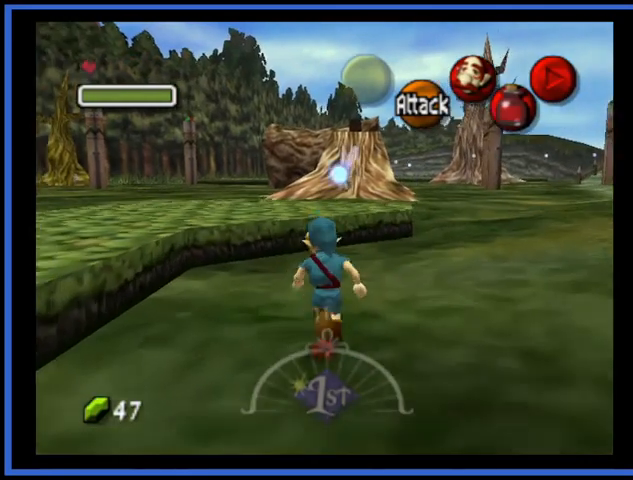
{"buttons": [], "left_stick": "up", "right_stick": "center", "events": []}
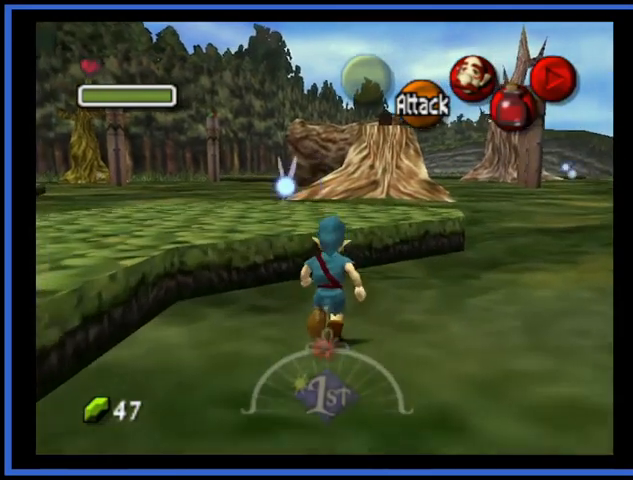
{"buttons": [], "left_stick": "up", "right_stick": "center", "events": []}
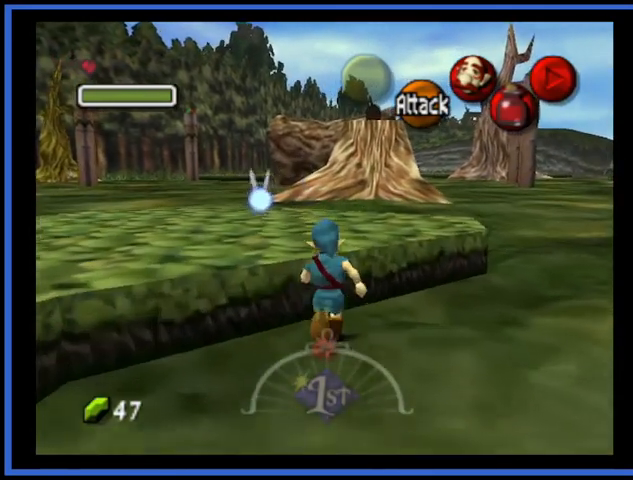
{"buttons": [], "left_stick": "center", "right_stick": "center", "events": [[376, "left_stick", "center"]]}
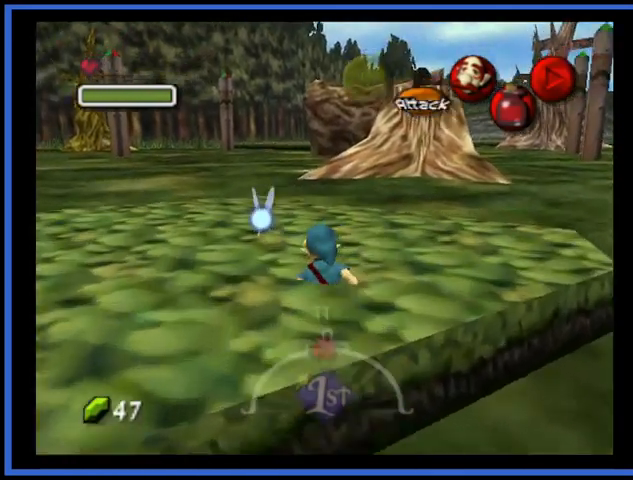
{"buttons": [], "left_stick": "up-left", "right_stick": "center", "events": [[375, "left_stick", "left"], [500, "left_stick", "up-left"]]}
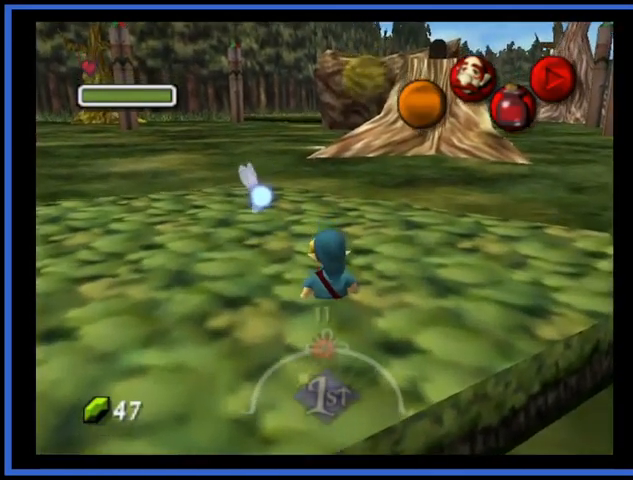
{"buttons": [], "left_stick": "up-left", "right_stick": "center", "events": []}
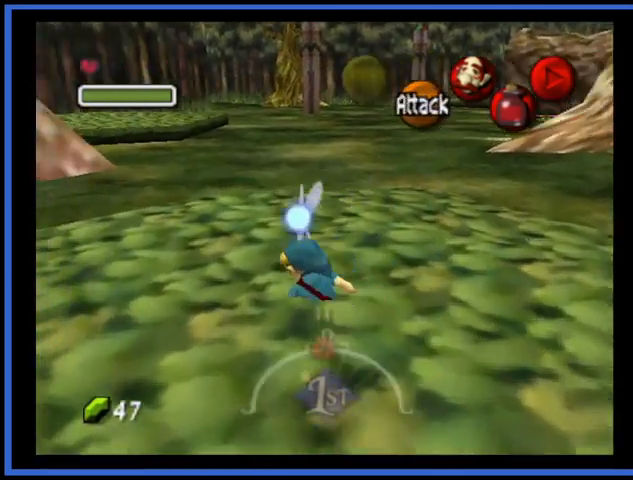
{"buttons": [], "left_stick": "center", "right_stick": "center", "events": [[208, "left_stick", "up-right"], [292, "left_stick", "center"]]}
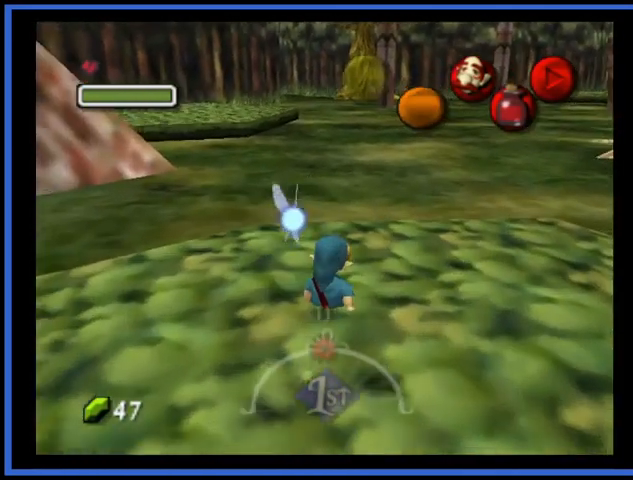
{"buttons": [], "left_stick": "right", "right_stick": "center", "events": [[167, "left_stick", "down-right"], [417, "left_stick", "right"]]}
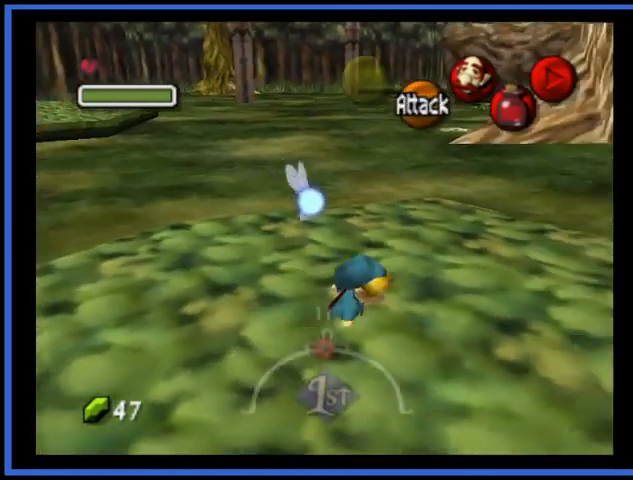
{"buttons": [], "left_stick": "center", "right_stick": "center", "events": [[83, "left_stick", "center"]]}
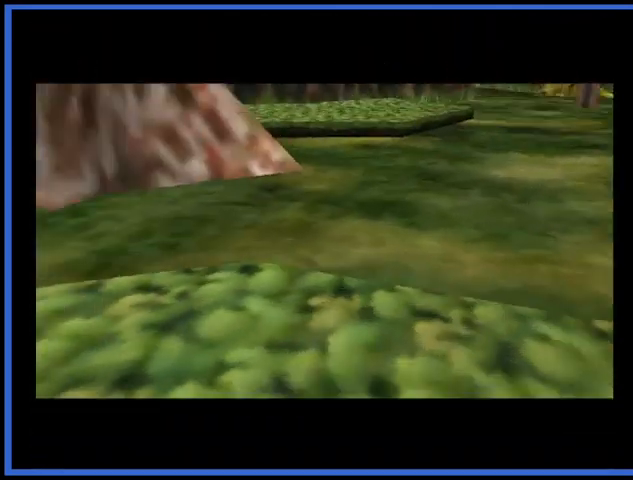
{"buttons": [], "left_stick": "center", "right_stick": "center", "events": []}
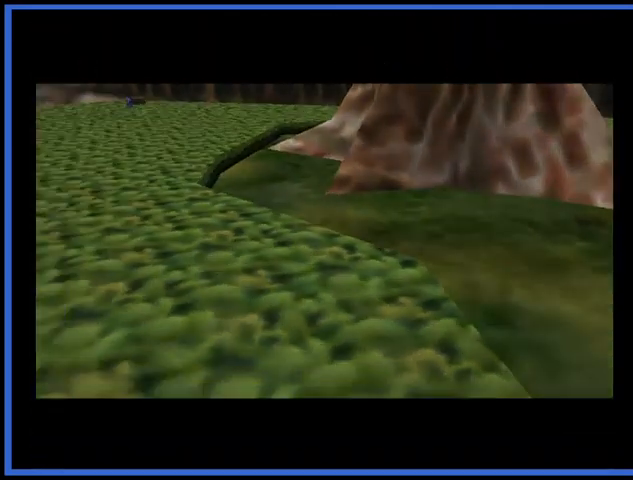
{"buttons": [], "left_stick": "center", "right_stick": "center", "events": []}
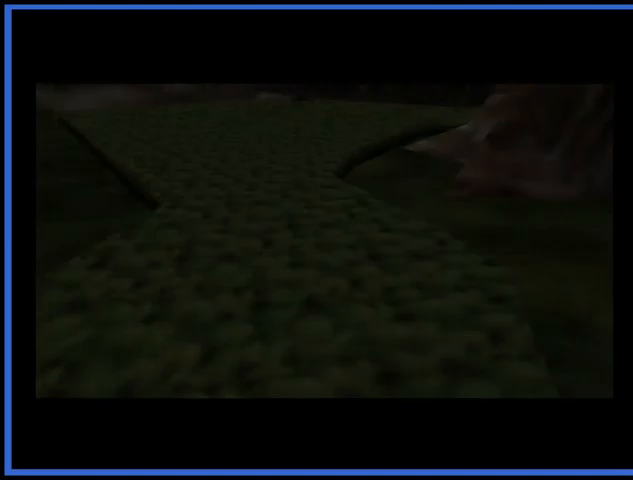
{"buttons": [], "left_stick": "center", "right_stick": "center", "events": []}
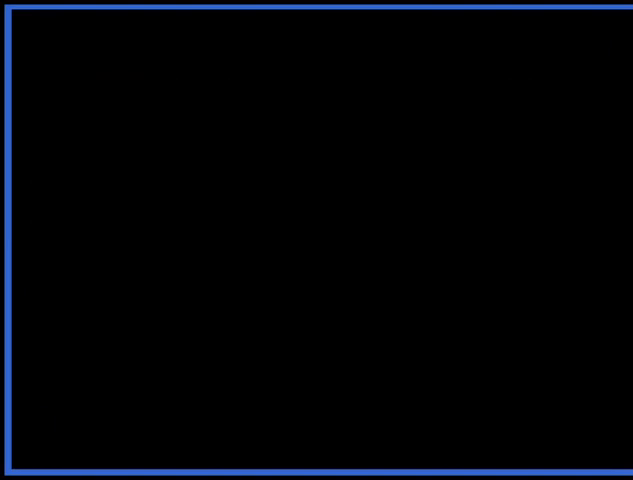
{"buttons": [], "left_stick": "center", "right_stick": "center", "events": []}